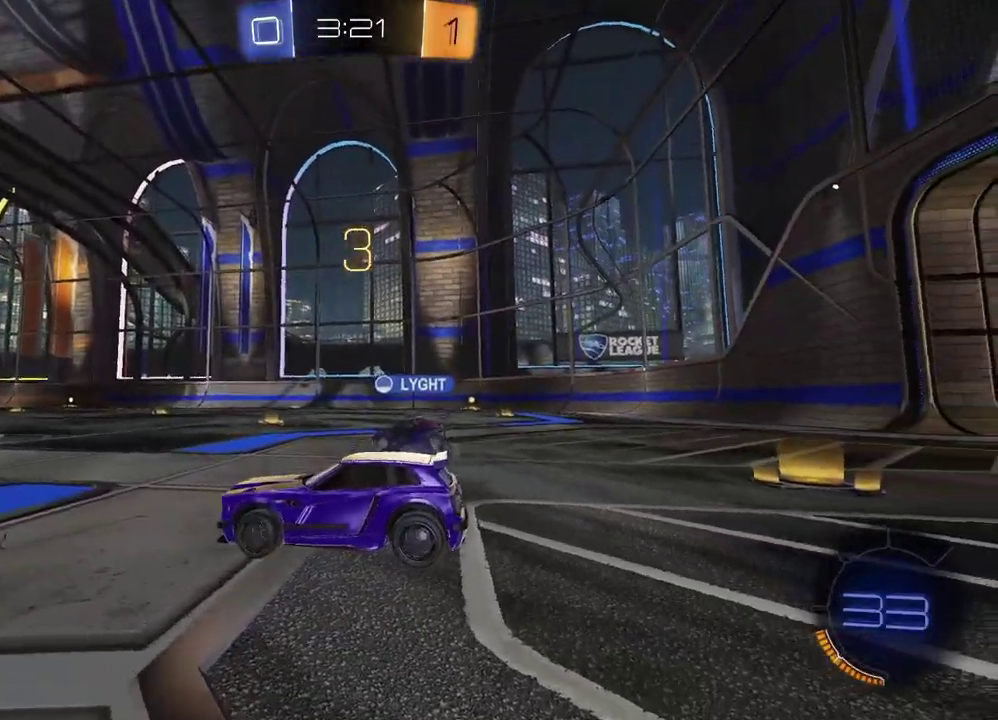
Gameplay with a controller (PlayStation layout); each line is a JSON object with the inputs held at the frame after it. "events" lists button and stick changes between this image and that frame as [ms after this image, input, new state], when the widget could be followed in between. Not read: L1 R1.
{"buttons": [], "left_stick": "up-right", "right_stick": "center"}
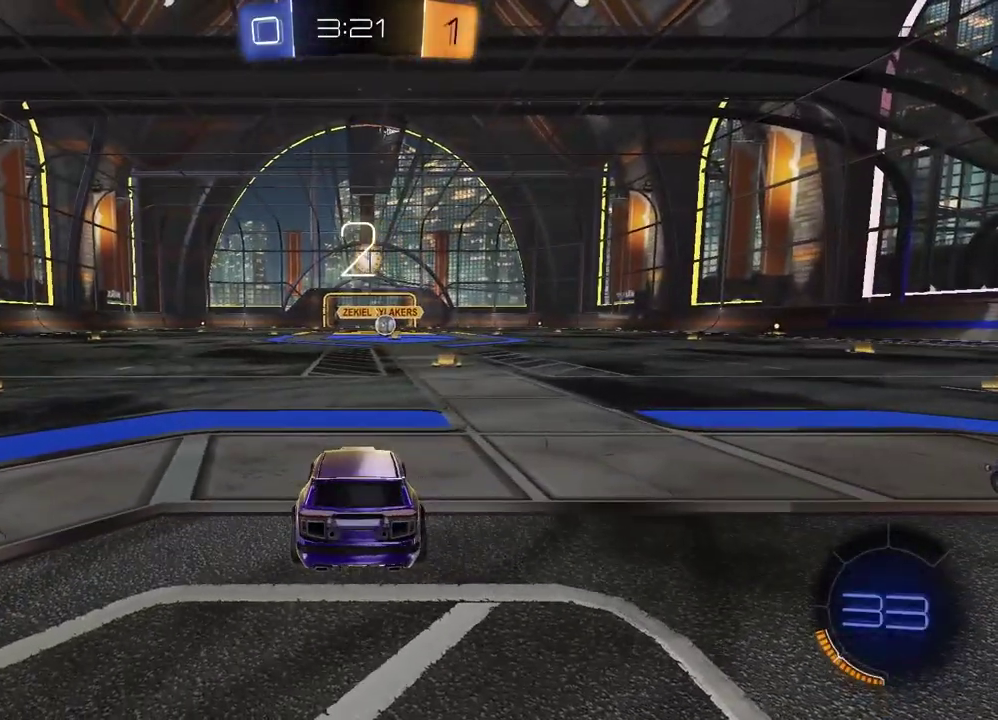
{"buttons": [], "left_stick": "up-right", "right_stick": "center", "events": [[83, "left_stick", "left"], [233, "left_stick", "up-right"], [350, "left_stick", "left"], [483, "left_stick", "up-right"]]}
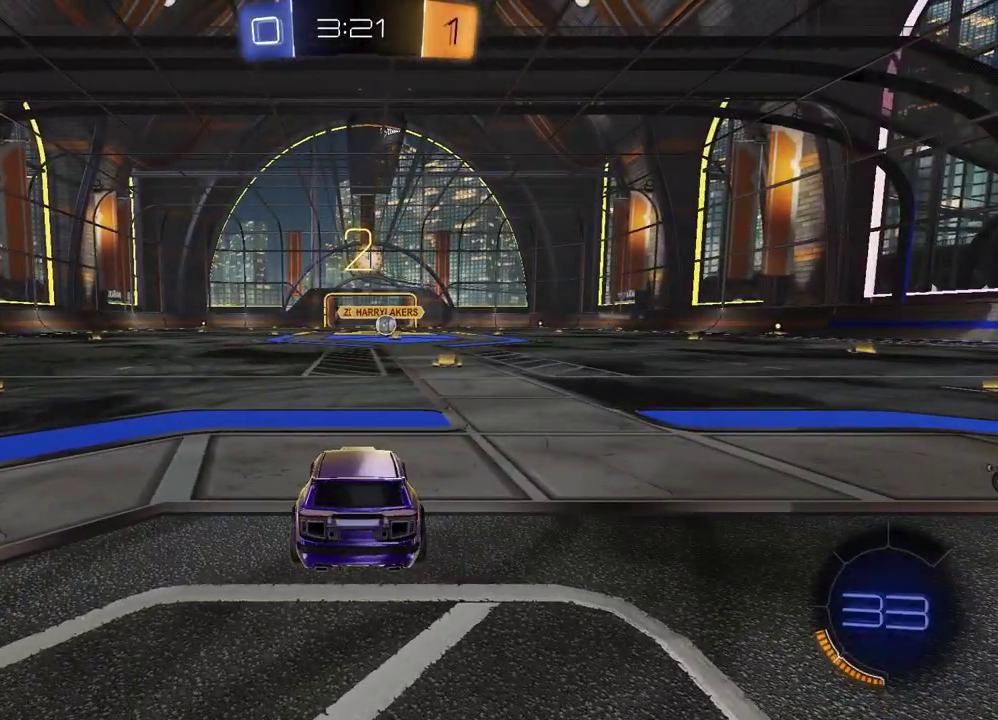
{"buttons": [], "left_stick": "left", "right_stick": "center", "events": [[133, "left_stick", "left"], [267, "left_stick", "up-right"], [417, "left_stick", "left"]]}
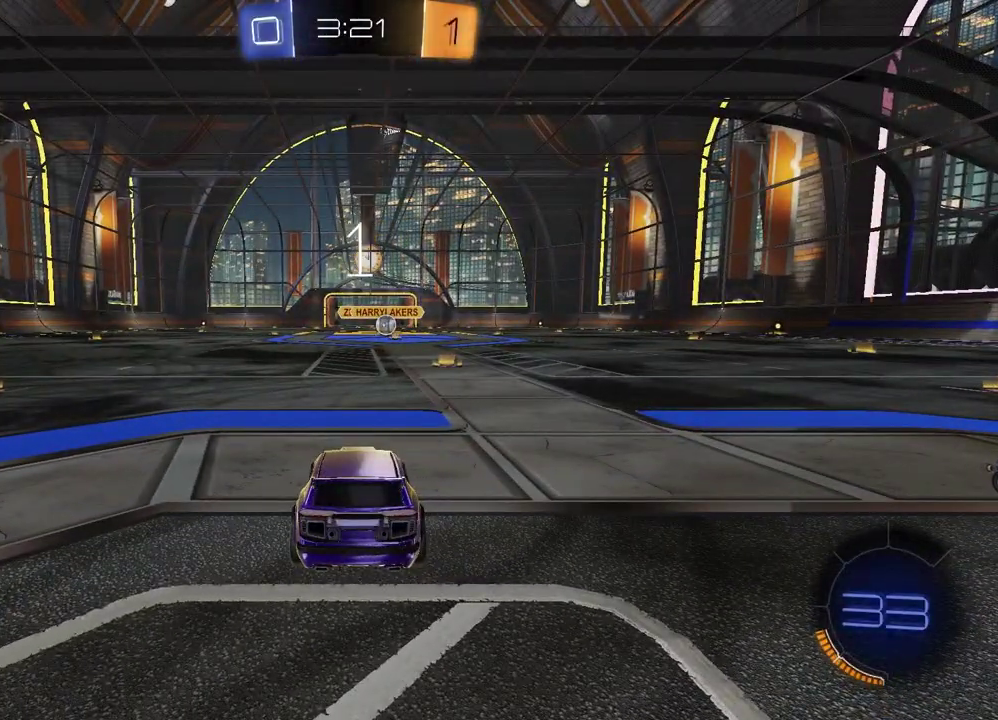
{"buttons": [], "left_stick": "center", "right_stick": "center", "events": [[50, "left_stick", "up-right"], [183, "left_stick", "center"]]}
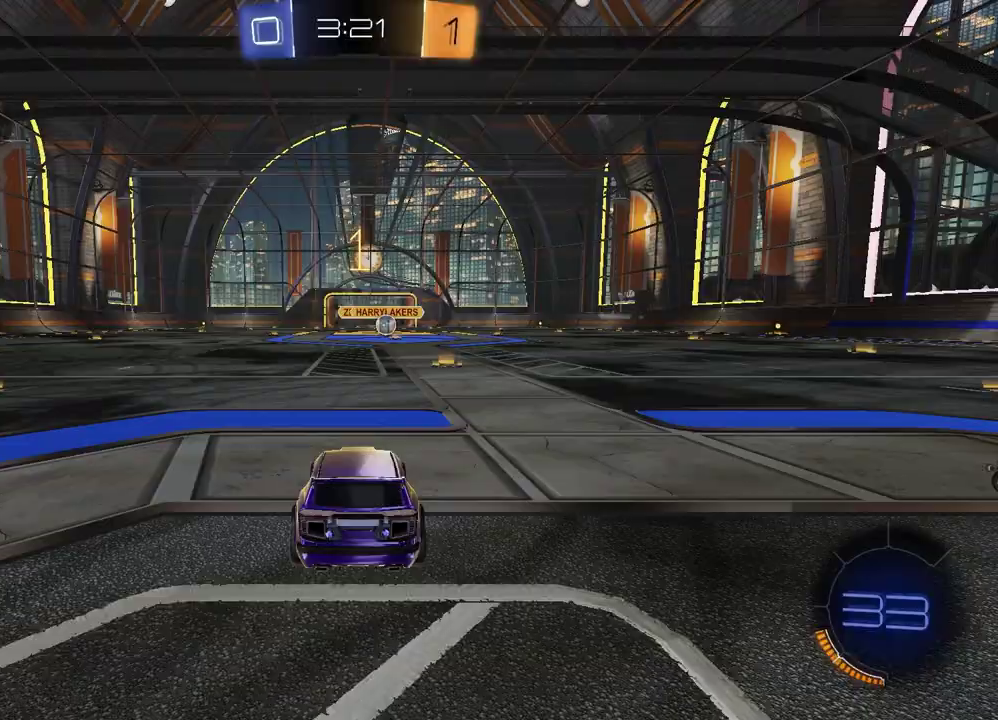
{"buttons": ["R2"], "left_stick": "center", "right_stick": "center", "events": [[33, "R2", "down"], [83, "TRIANGLE", "down"], [183, "TRIANGLE", "up"], [300, "TRIANGLE", "down"], [350, "left_stick", "down-left"], [400, "TRIANGLE", "up"], [467, "left_stick", "center"]]}
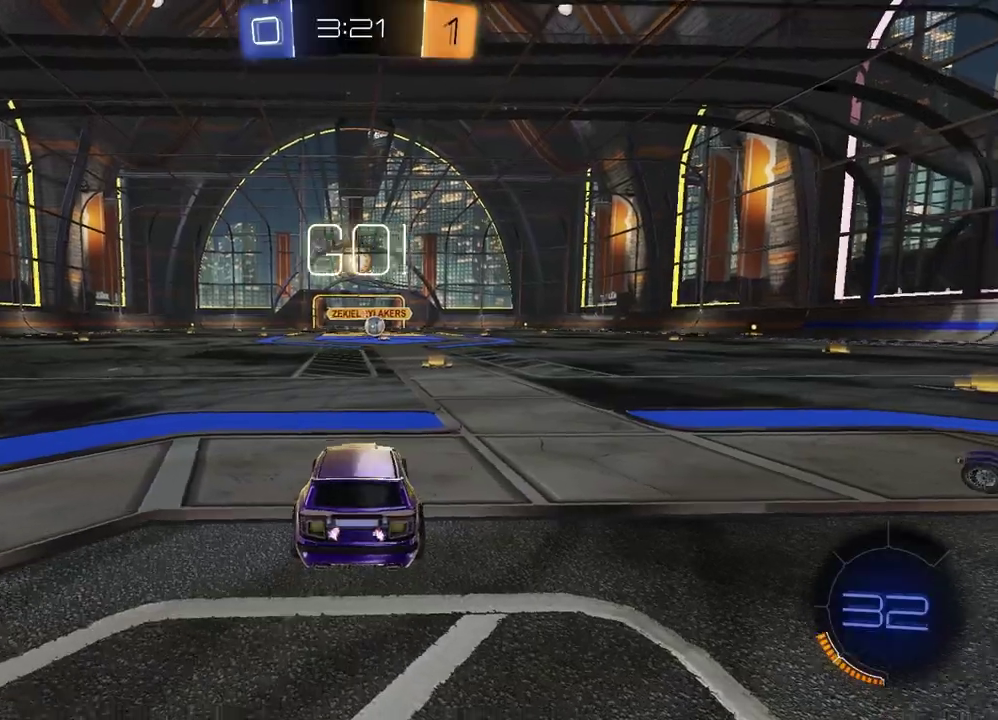
{"buttons": ["CROSS", "R2"], "left_stick": "down", "right_stick": "center", "events": [[33, "TRIANGLE", "down"], [117, "TRIANGLE", "up"], [250, "left_stick", "left"], [300, "CROSS", "down"], [350, "CROSS", "up"], [383, "left_stick", "down-left"], [417, "CROSS", "down"], [483, "left_stick", "down"]]}
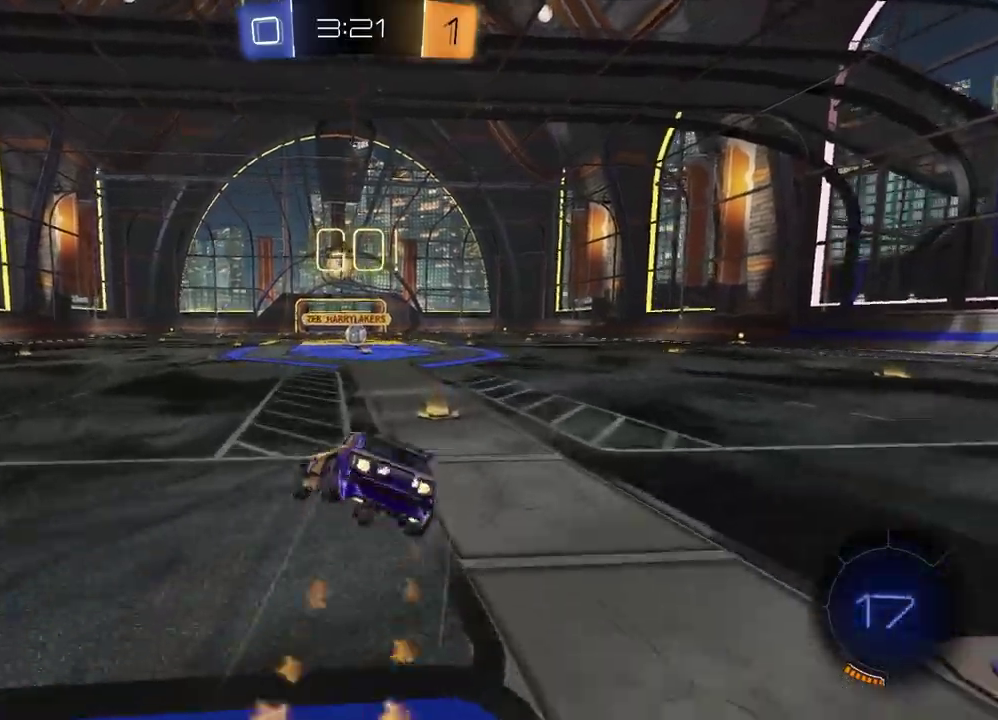
{"buttons": ["SQUARE", "R2"], "left_stick": "down-right", "right_stick": "center", "events": [[17, "CROSS", "up"], [33, "SQUARE", "down"], [200, "left_stick", "down-right"]]}
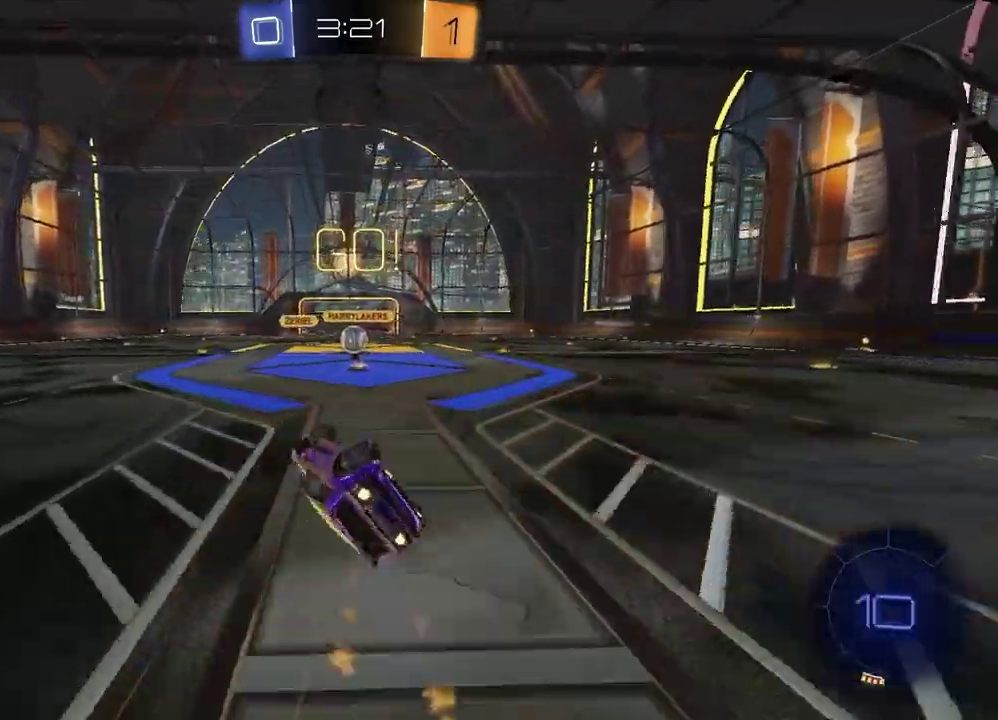
{"buttons": ["R2"], "left_stick": "left", "right_stick": "center", "events": [[150, "SQUARE", "up"], [183, "left_stick", "center"], [483, "left_stick", "left"]]}
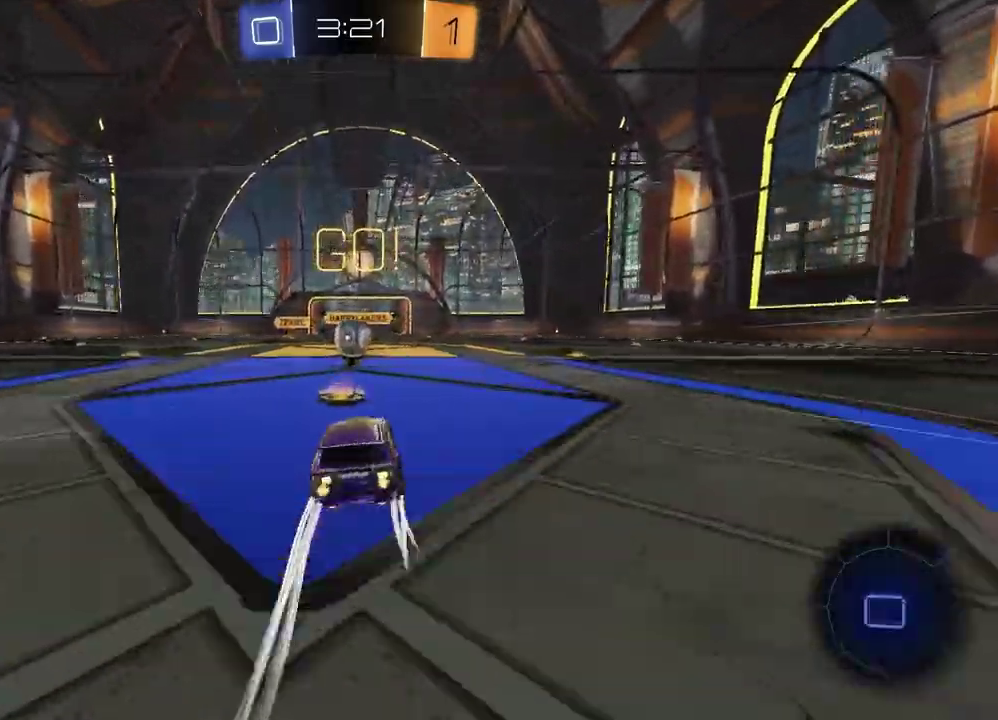
{"buttons": ["CROSS", "R2"], "left_stick": "right", "right_stick": "center", "events": [[83, "left_stick", "center"], [233, "CROSS", "down"], [283, "left_stick", "right"], [350, "CROSS", "up"], [483, "CROSS", "down"]]}
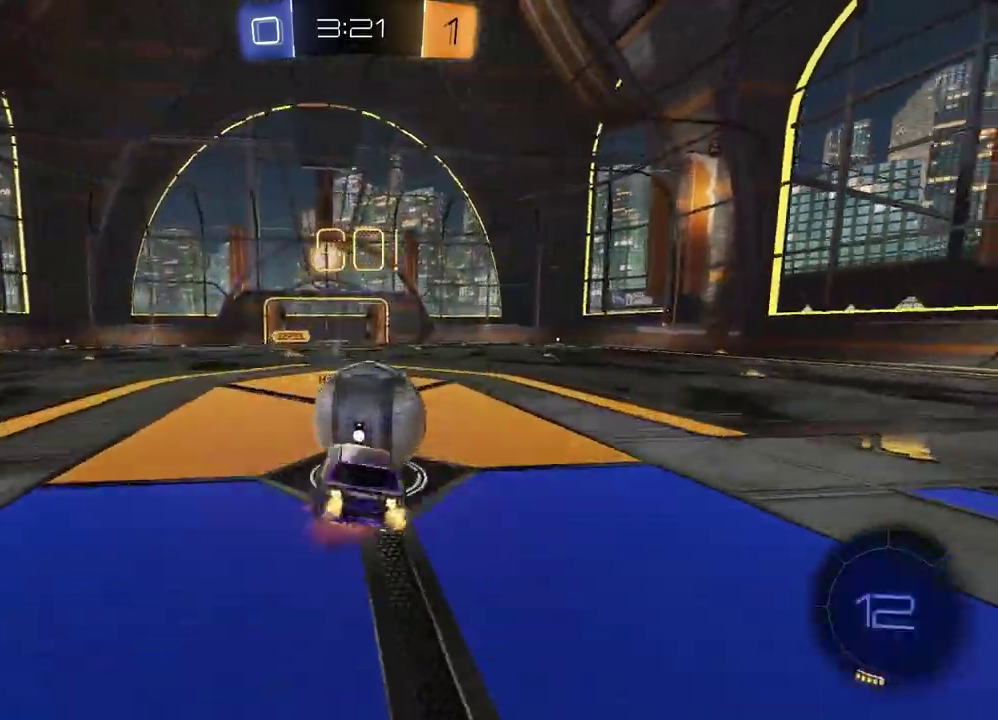
{"buttons": ["SQUARE", "R2"], "left_stick": "down-left", "right_stick": "center", "events": [[17, "left_stick", "up-right"], [183, "CROSS", "up"], [217, "left_stick", "down-right"], [283, "left_stick", "down-left"], [300, "SQUARE", "down"]]}
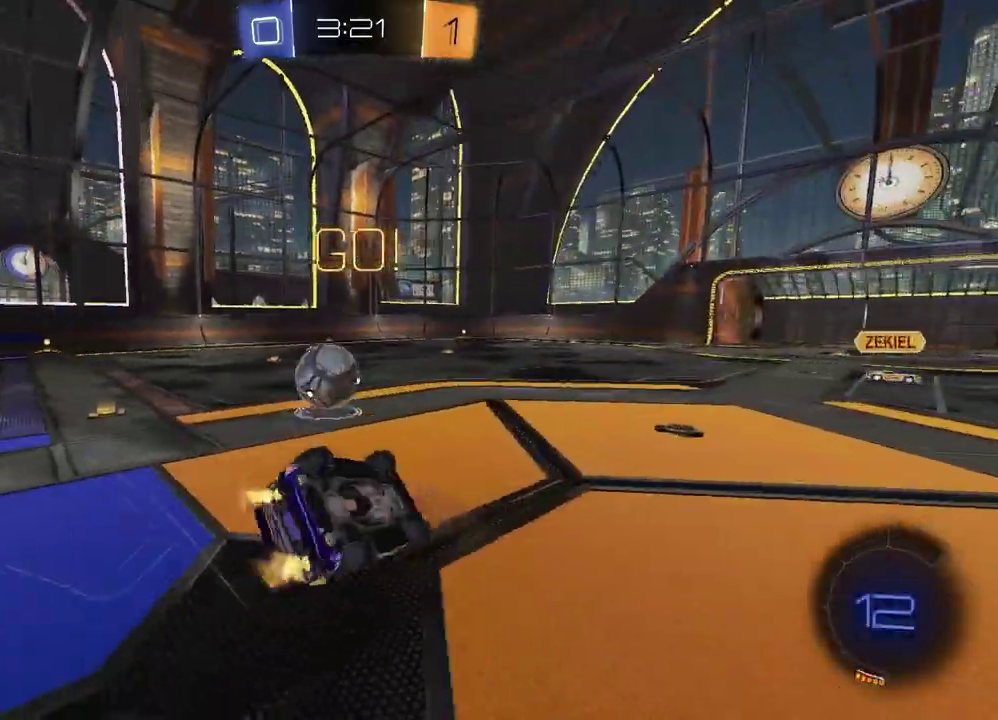
{"buttons": ["R2"], "left_stick": "right", "right_stick": "center", "events": [[133, "left_stick", "down-right"], [250, "SQUARE", "up"], [267, "left_stick", "right"]]}
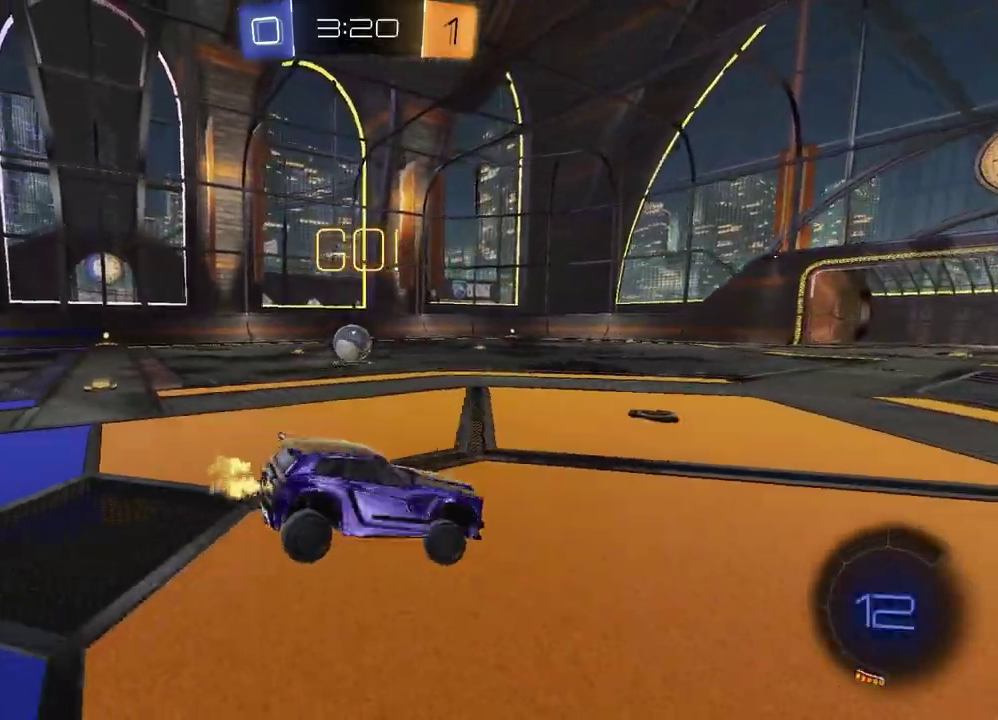
{"buttons": ["R2"], "left_stick": "center", "right_stick": "center", "events": [[50, "TRIANGLE", "down"], [167, "TRIANGLE", "up"], [500, "left_stick", "center"]]}
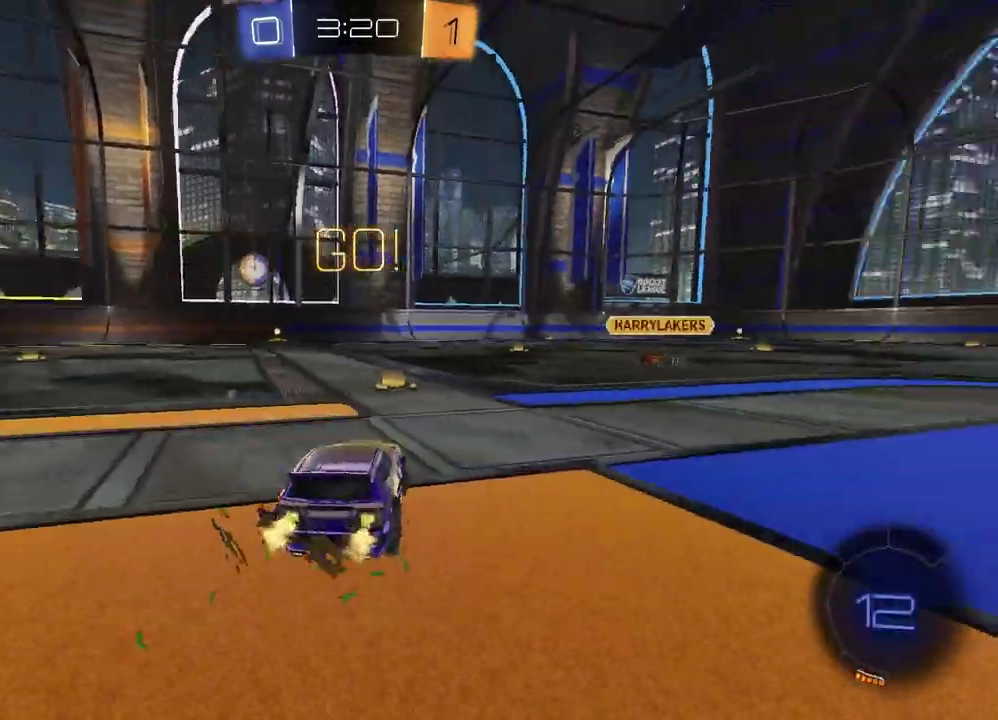
{"buttons": ["R2"], "left_stick": "left", "right_stick": "center", "events": [[167, "left_stick", "left"], [267, "left_stick", "center"], [450, "left_stick", "left"]]}
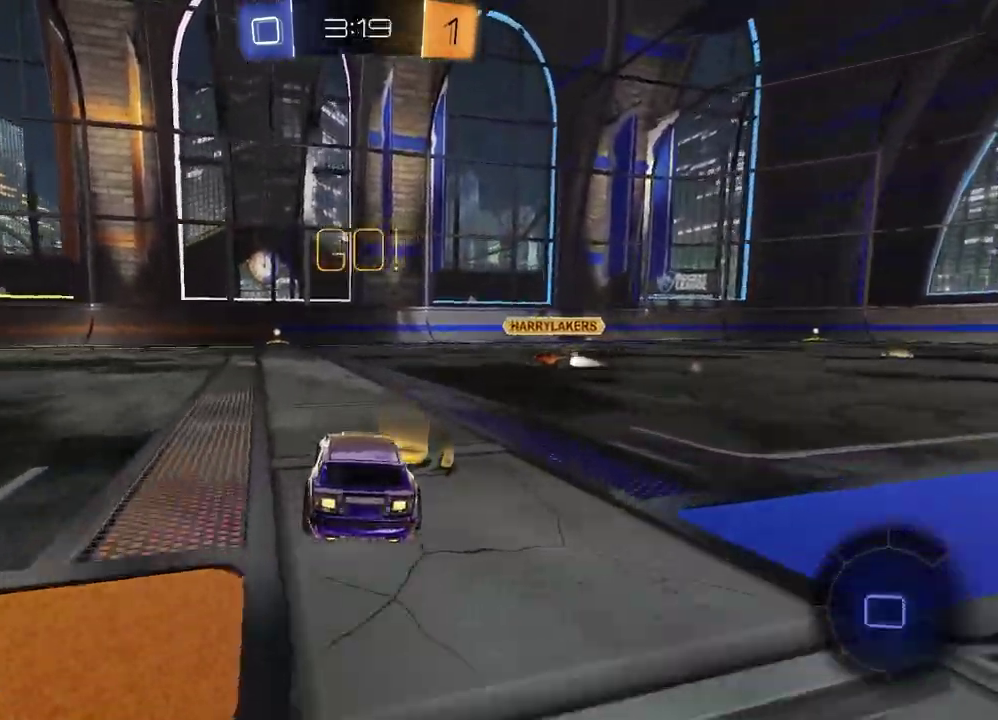
{"buttons": ["R2"], "left_stick": "center", "right_stick": "center", "events": [[200, "TRIANGLE", "down"], [300, "TRIANGLE", "up"], [383, "left_stick", "center"]]}
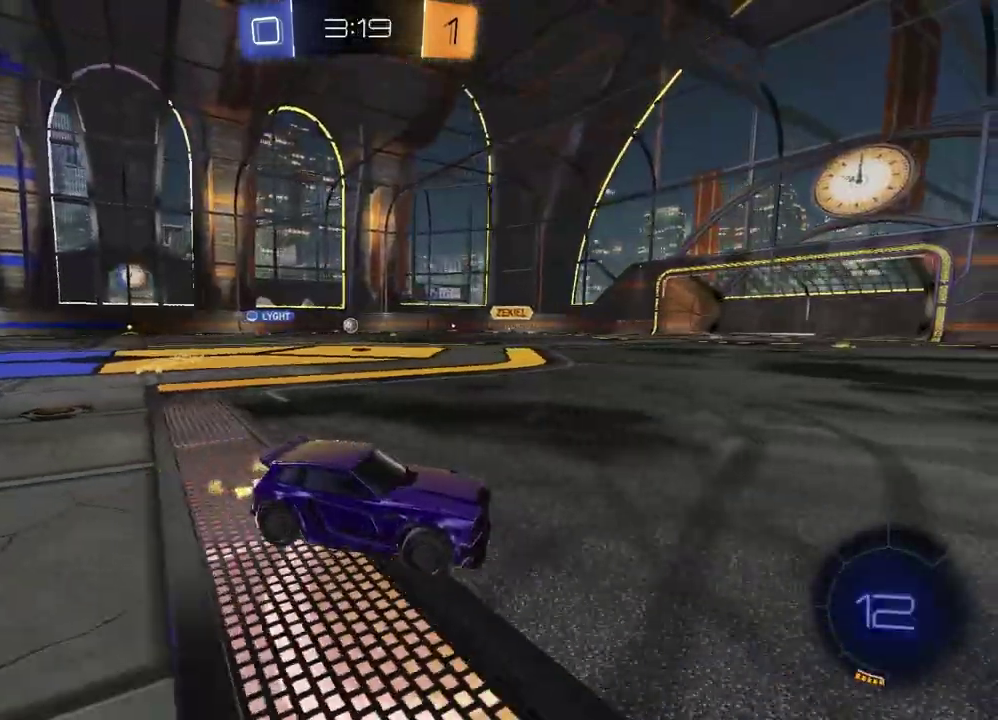
{"buttons": ["R2"], "left_stick": "left", "right_stick": "center", "events": [[133, "left_stick", "left"], [283, "left_stick", "center"], [400, "left_stick", "left"]]}
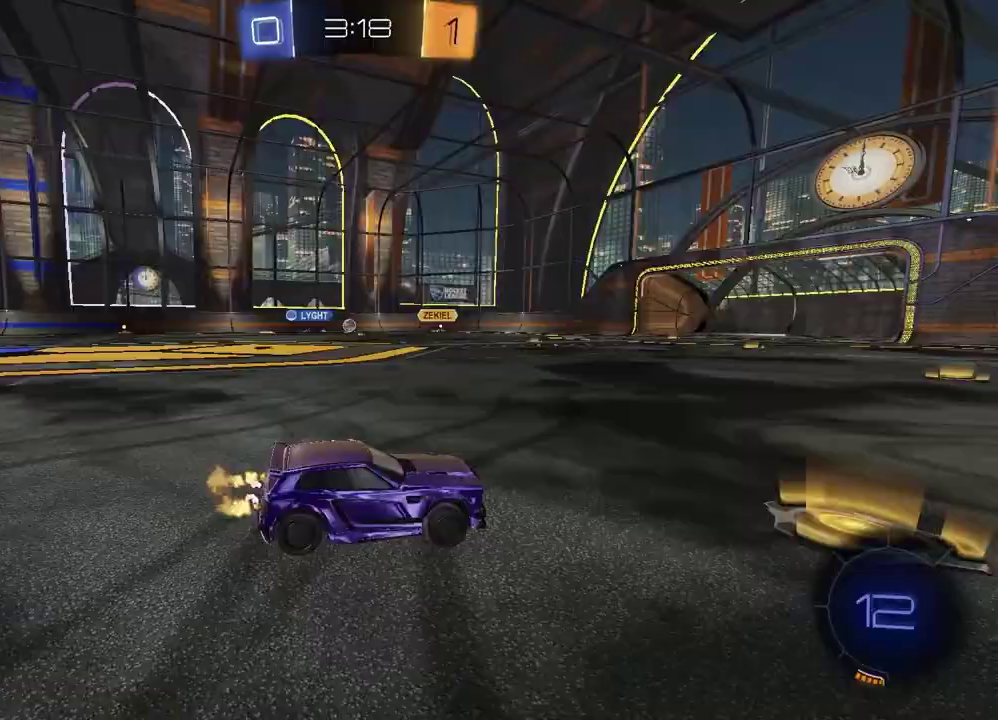
{"buttons": ["R2"], "left_stick": "center", "right_stick": "center", "events": [[50, "left_stick", "center"], [333, "left_stick", "down-left"], [417, "left_stick", "center"]]}
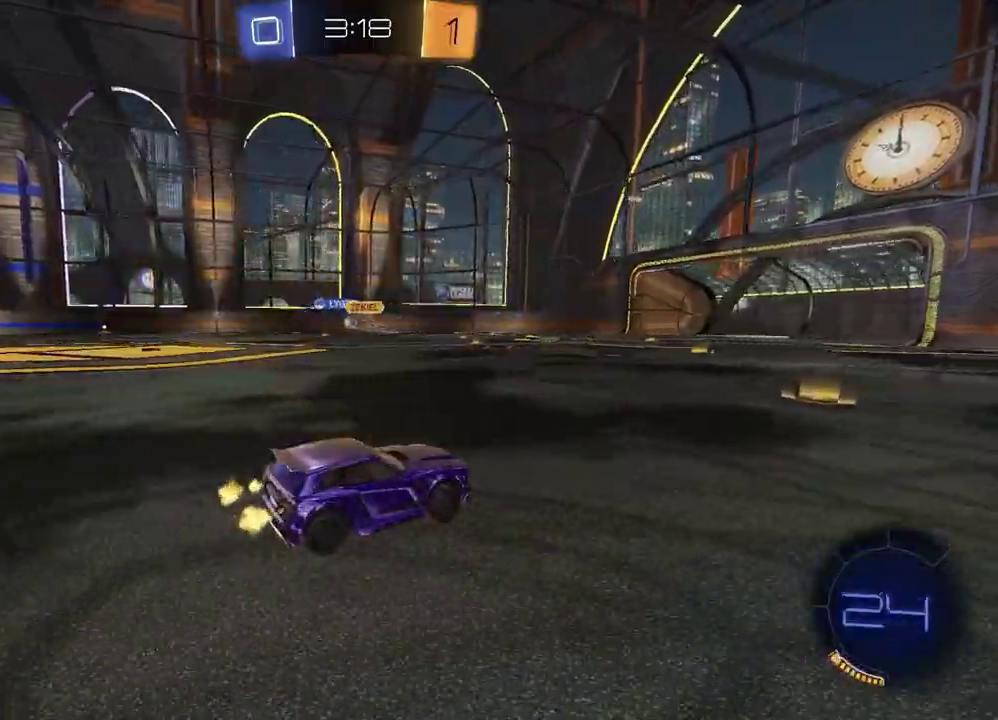
{"buttons": ["R2"], "left_stick": "left", "right_stick": "center", "events": [[200, "left_stick", "left"]]}
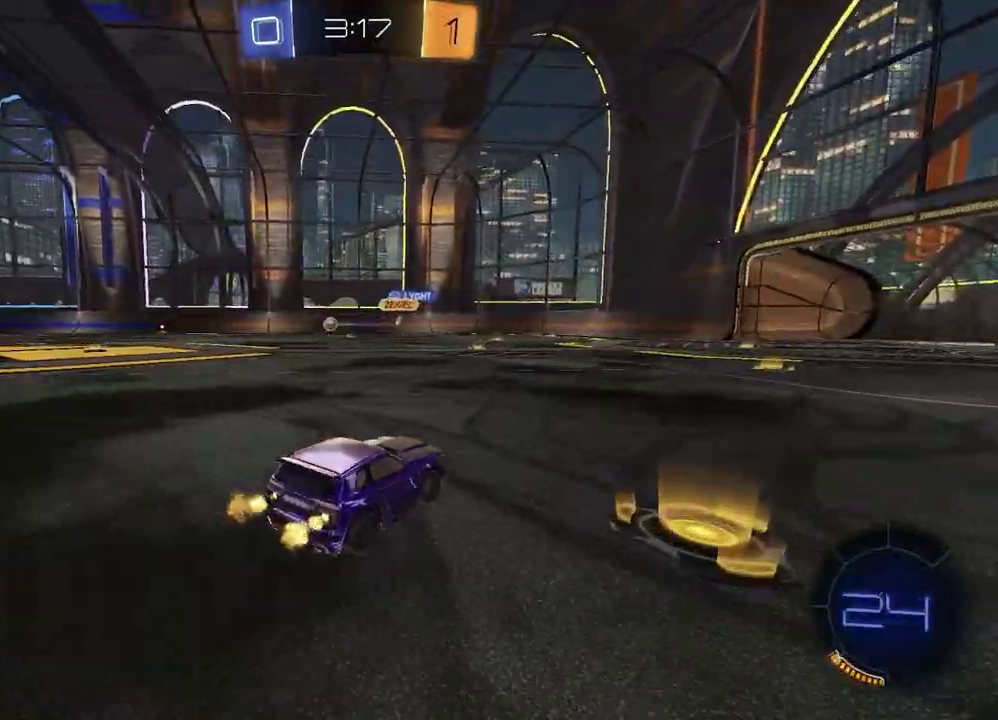
{"buttons": ["R2"], "left_stick": "left", "right_stick": "center", "events": []}
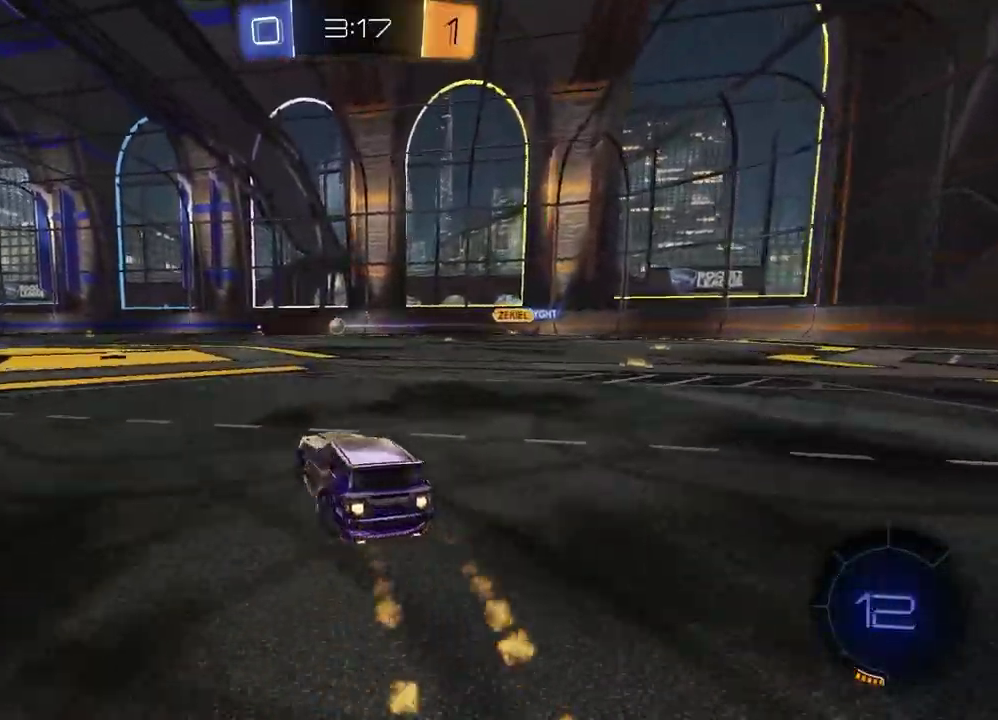
{"buttons": ["R2"], "left_stick": "down-right", "right_stick": "center", "events": [[150, "CROSS", "down"], [150, "left_stick", "up-right"], [217, "CROSS", "up"], [217, "left_stick", "up"], [267, "CROSS", "down"], [267, "left_stick", "up-left"], [333, "left_stick", "down"], [417, "CROSS", "up"], [500, "left_stick", "down-right"]]}
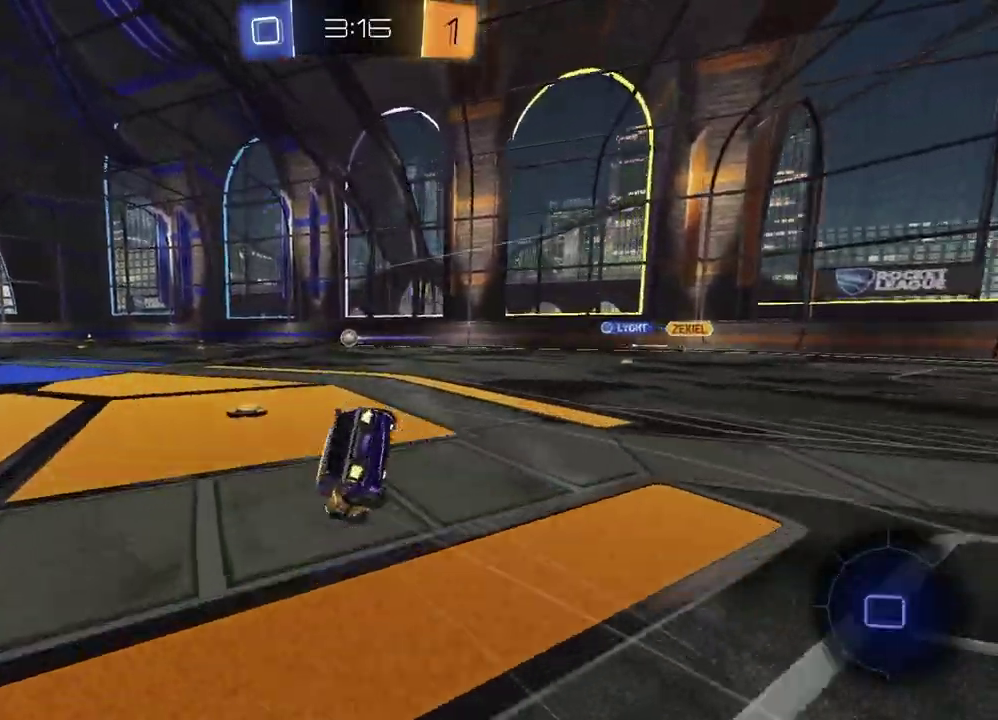
{"buttons": ["R2"], "left_stick": "down-left", "right_stick": "center", "events": [[83, "left_stick", "up-left"], [300, "left_stick", "down-left"]]}
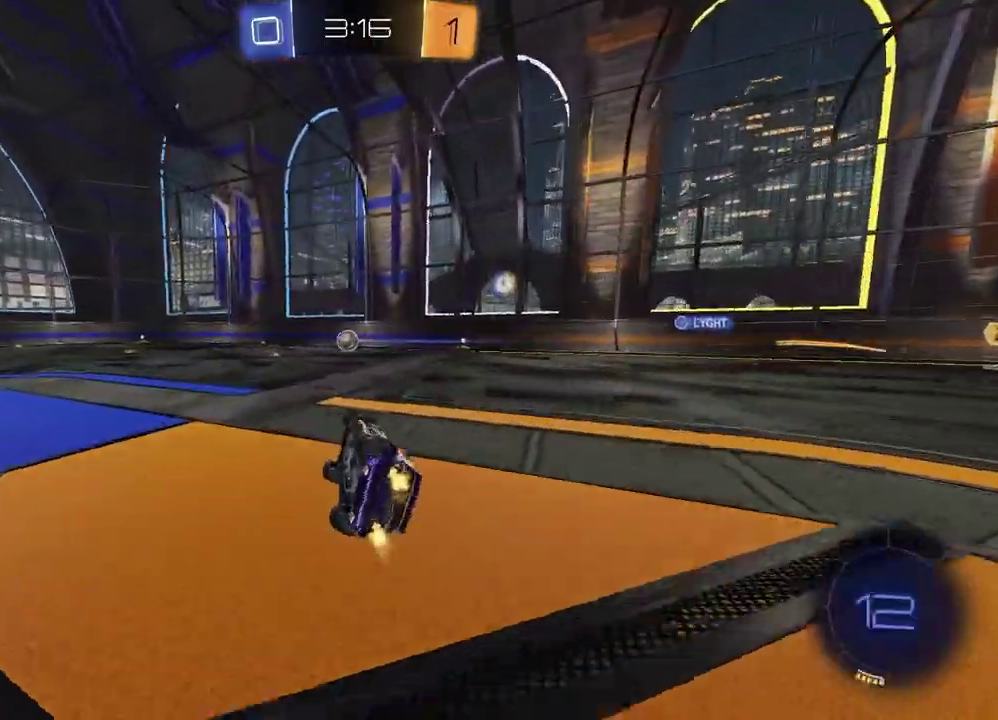
{"buttons": ["R2"], "left_stick": "center", "right_stick": "center", "events": [[83, "left_stick", "left"], [317, "left_stick", "center"]]}
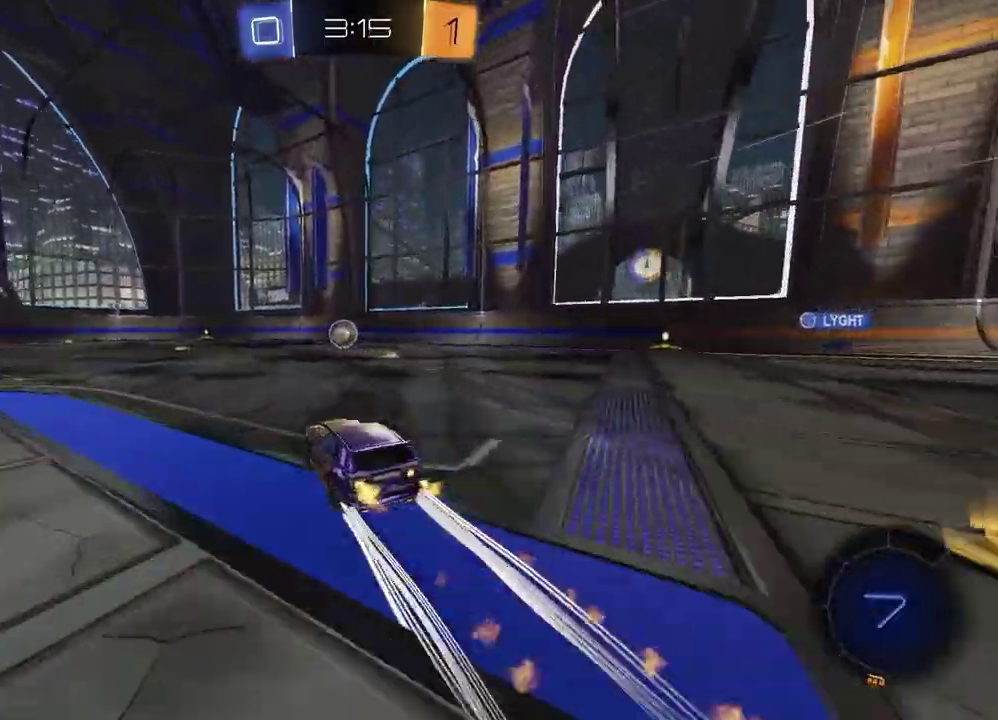
{"buttons": ["R2"], "left_stick": "center", "right_stick": "center", "events": [[233, "left_stick", "left"], [333, "left_stick", "center"]]}
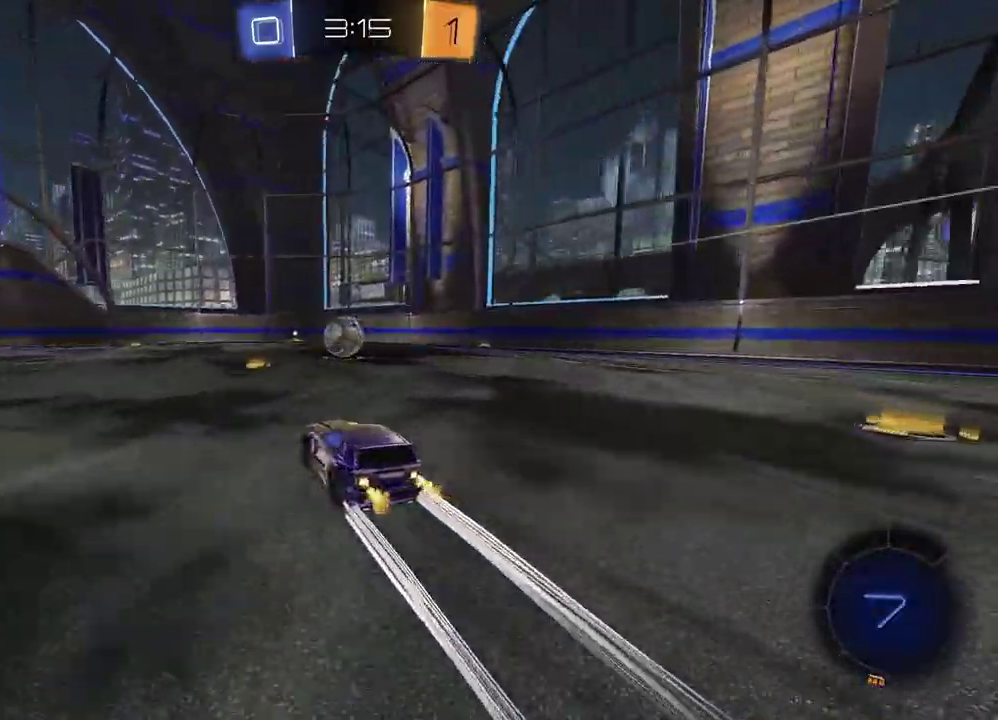
{"buttons": ["TRIANGLE", "R2"], "left_stick": "center", "right_stick": "center", "events": [[250, "left_stick", "up-right"], [300, "left_stick", "down-left"], [400, "TRIANGLE", "down"], [450, "left_stick", "center"]]}
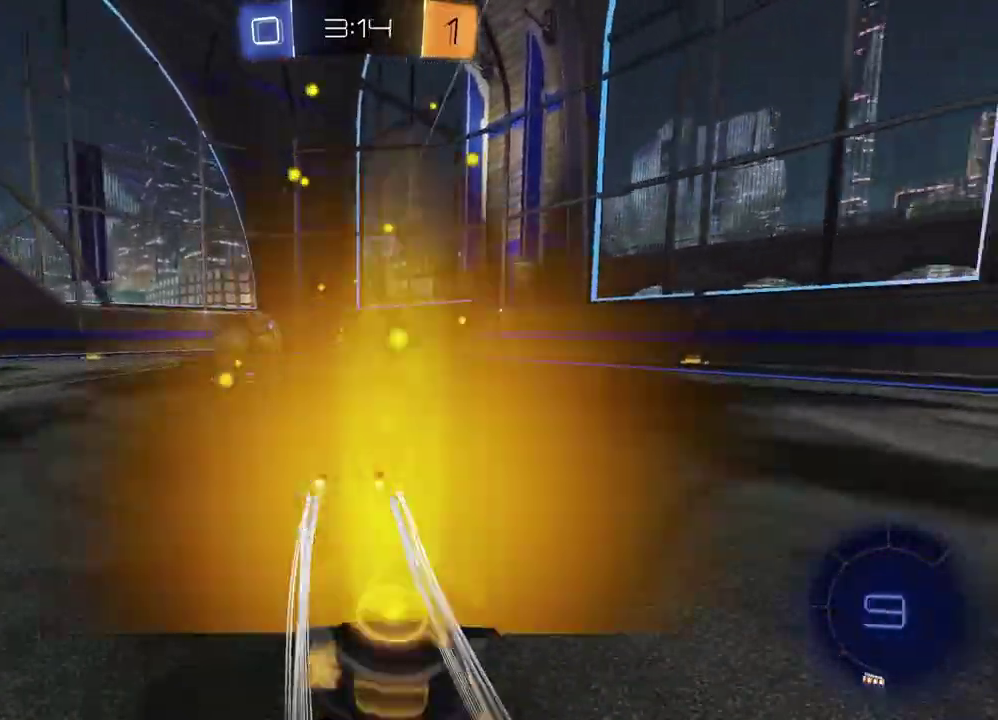
{"buttons": ["R2"], "left_stick": "left", "right_stick": "center", "events": [[17, "TRIANGLE", "up"], [200, "TRIANGLE", "down"], [300, "TRIANGLE", "up"], [417, "left_stick", "left"]]}
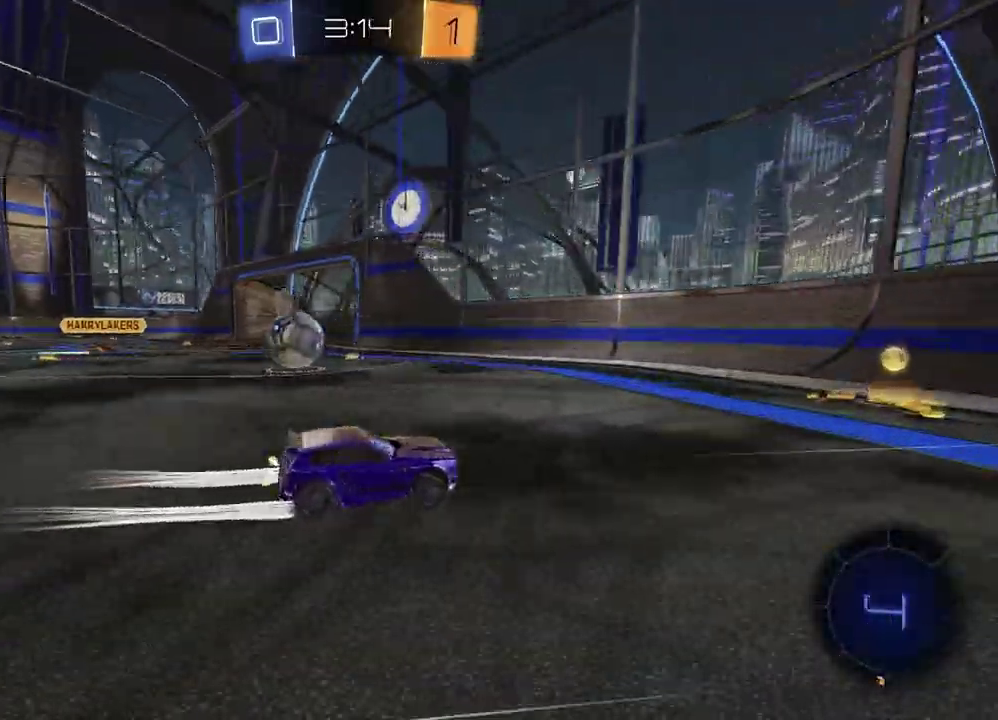
{"buttons": ["R2"], "left_stick": "center", "right_stick": "center", "events": [[300, "left_stick", "center"]]}
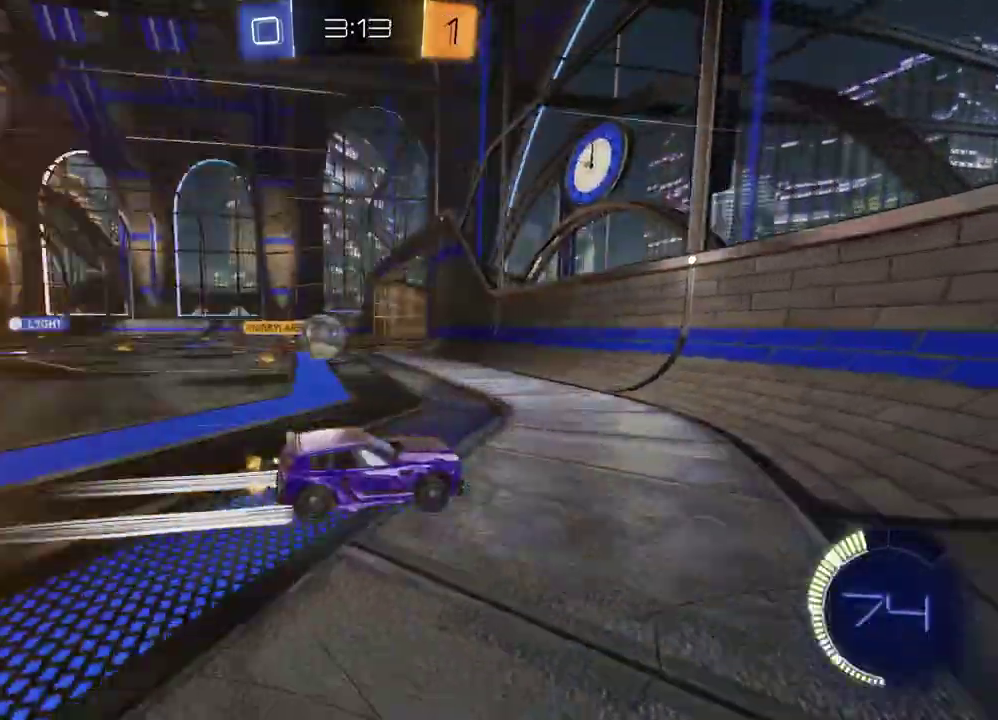
{"buttons": ["R2"], "left_stick": "left", "right_stick": "center", "events": [[50, "left_stick", "left"], [100, "L2", "down"], [133, "R2", "up"], [350, "R2", "down"], [367, "L2", "up"]]}
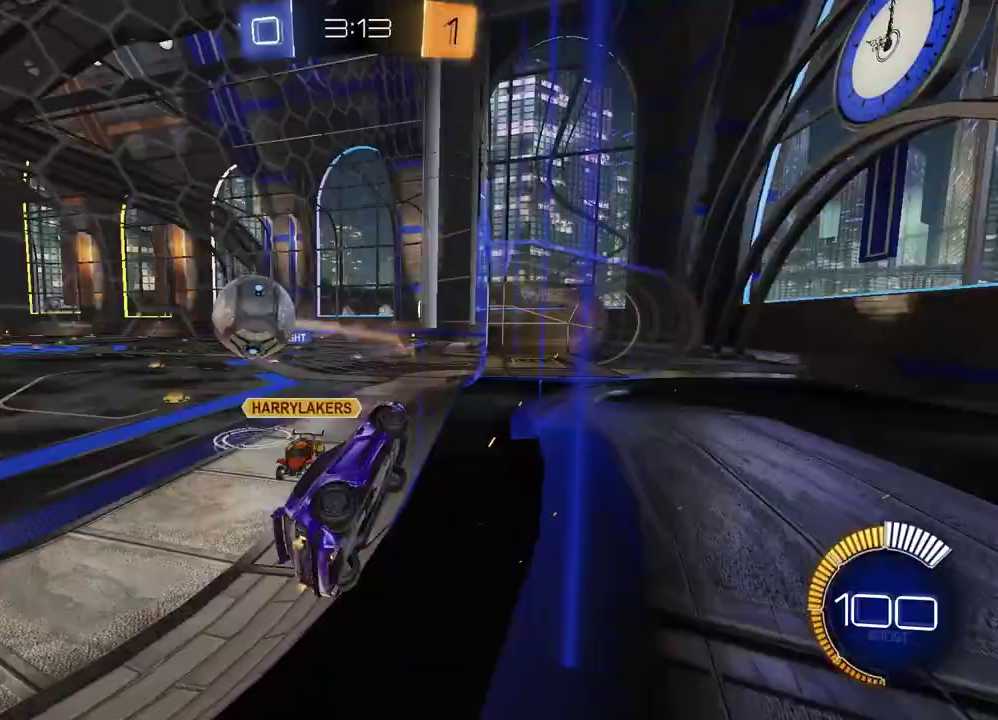
{"buttons": ["R2"], "left_stick": "left", "right_stick": "center", "events": []}